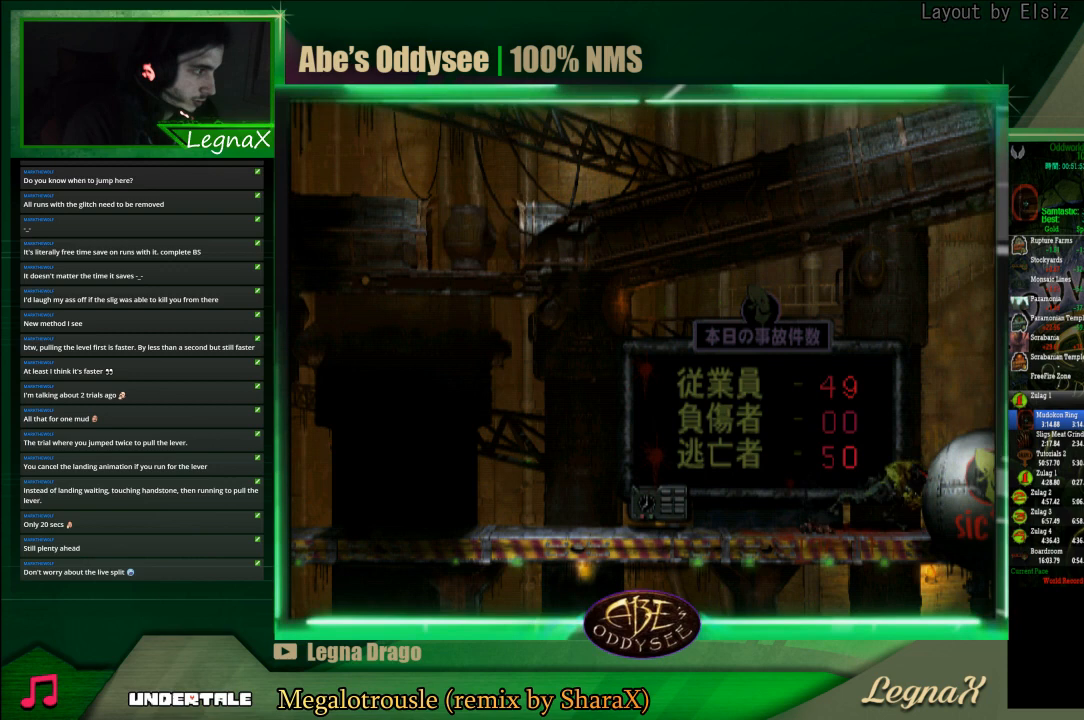
Gameplay with a controller (PlayStation layout); each line is a JSON object with the inputs held at the frame after it. "events" lists button and stick changes between this image and that frame as [ms after this image, input, new state], when the widget could be followed in between. Not read: L3 R3 right_stick.
{"buttons": ["R1"], "left_stick": "right", "events": []}
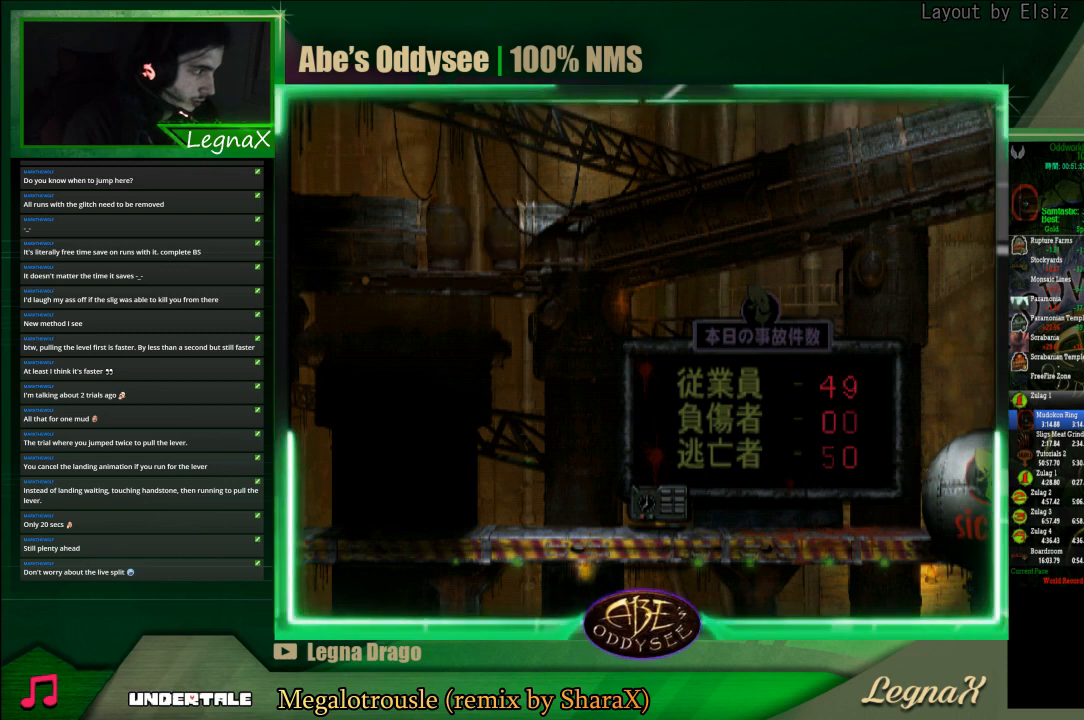
{"buttons": ["R1"], "left_stick": "right", "events": []}
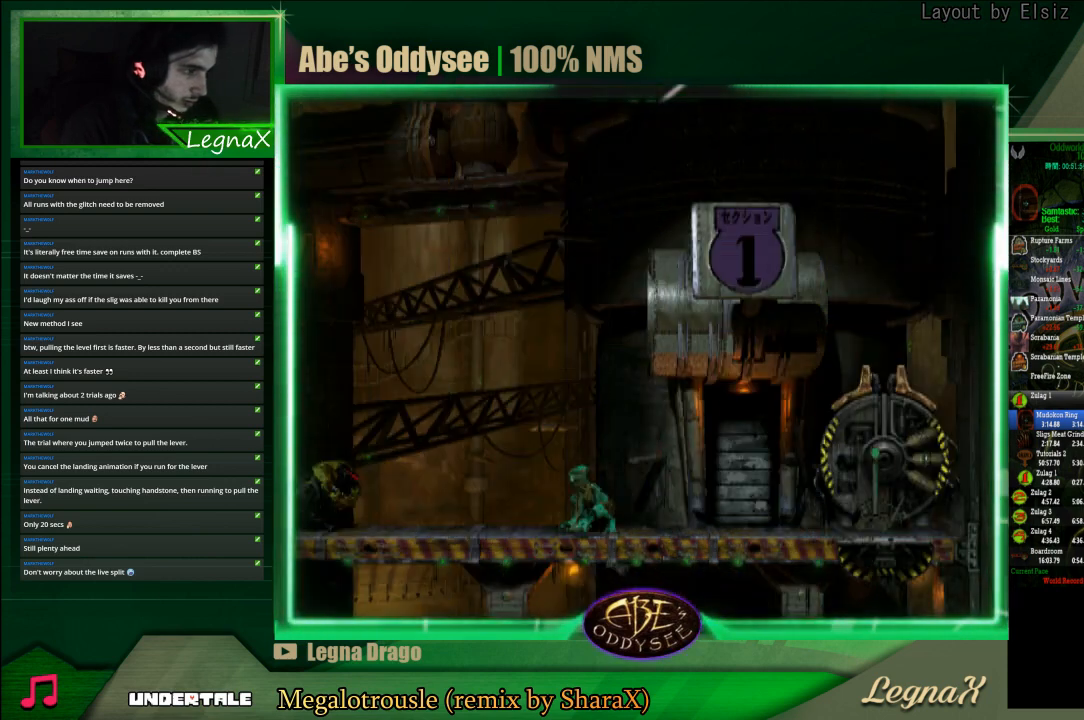
{"buttons": ["R1"], "left_stick": "right", "events": []}
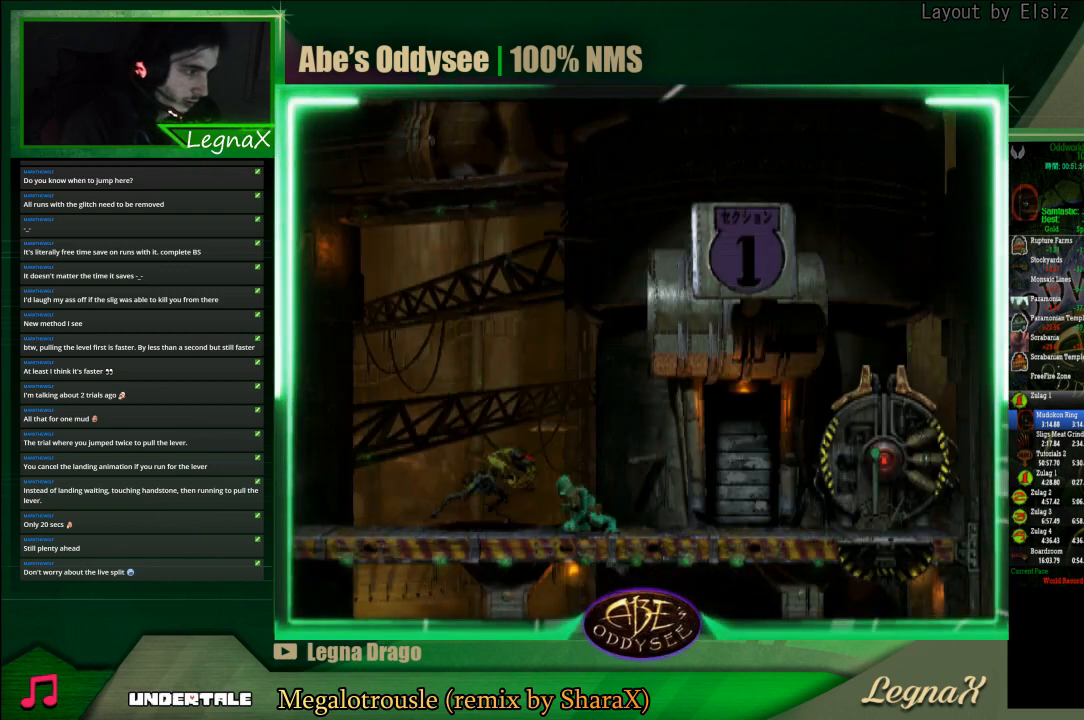
{"buttons": [], "left_stick": "center", "events": [[500, "R1", "up"], [500, "left_stick", "center"]]}
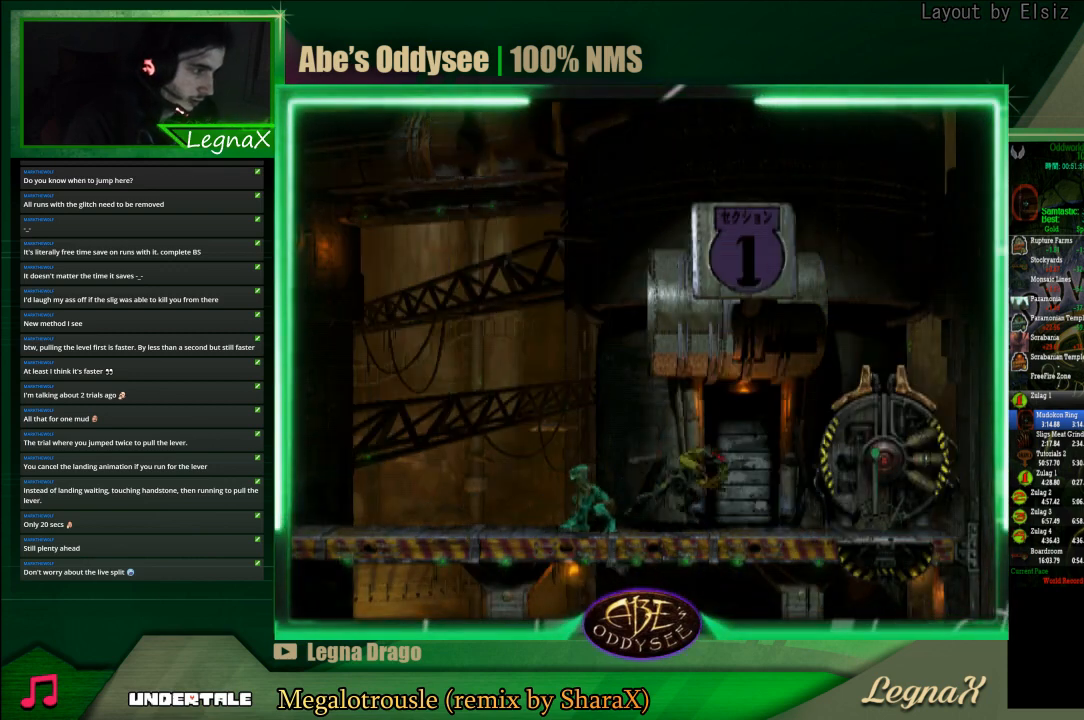
{"buttons": [], "left_stick": "right", "events": [[500, "left_stick", "right"]]}
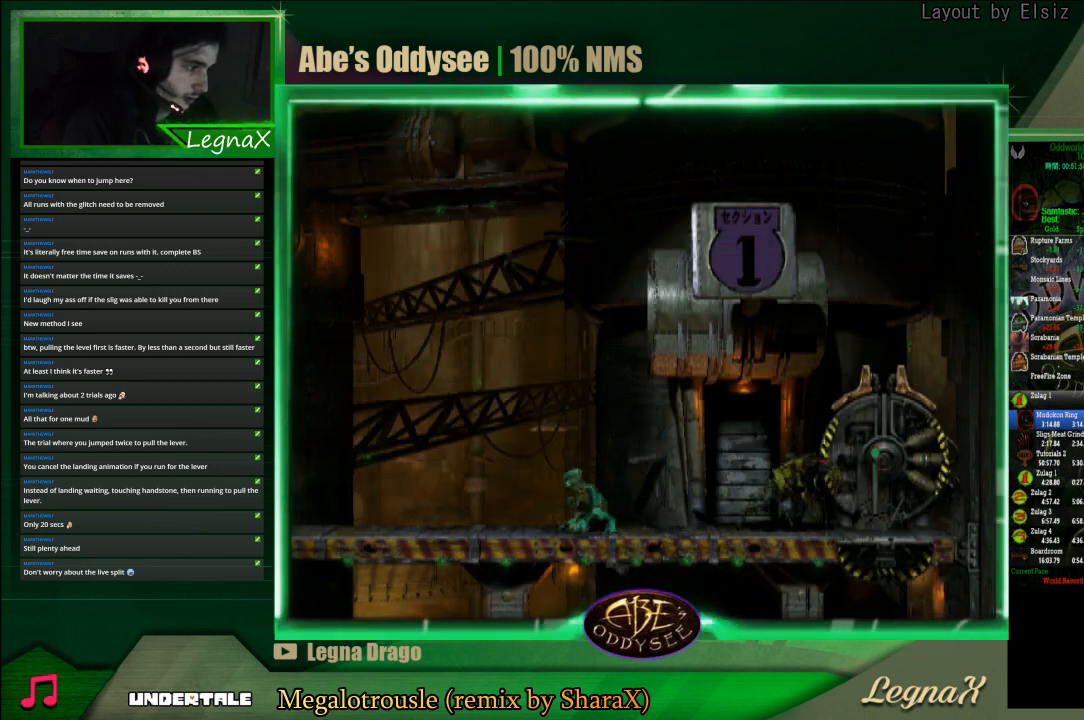
{"buttons": ["SQUARE"], "left_stick": "center", "events": [[67, "left_stick", "center"], [233, "SQUARE", "down"], [300, "SQUARE", "up"], [367, "SQUARE", "down"], [400, "SQUARE", "up"], [467, "SQUARE", "down"]]}
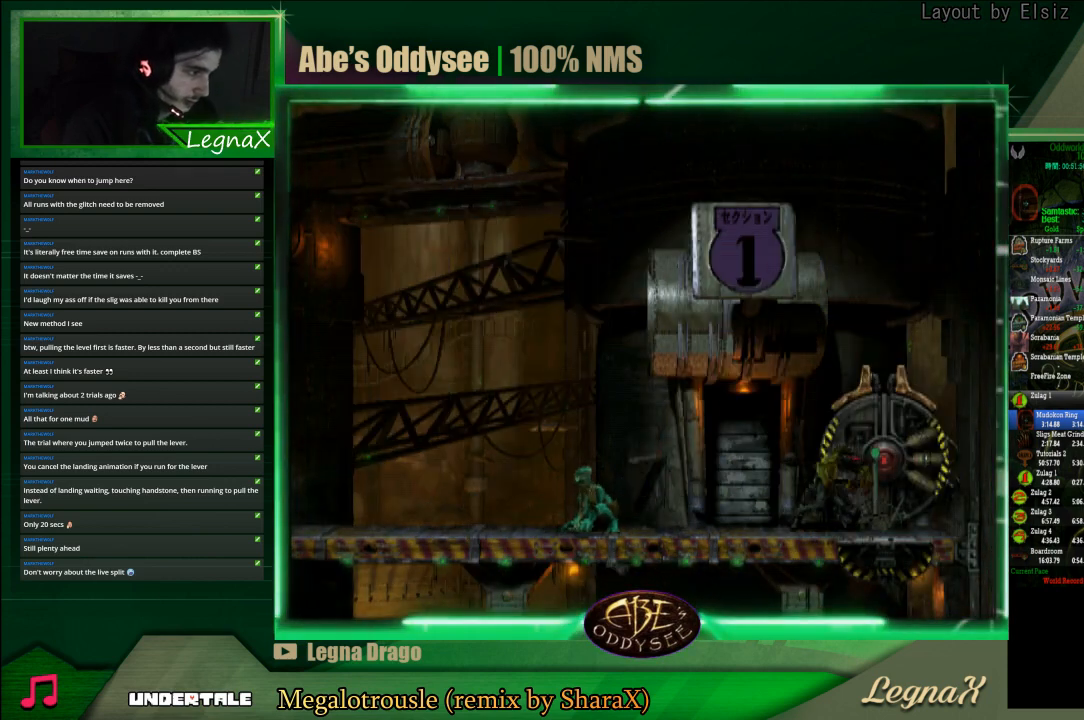
{"buttons": ["L1", "R1"], "left_stick": "center", "events": [[33, "SQUARE", "up"], [133, "L1", "down"], [200, "R1", "down"]]}
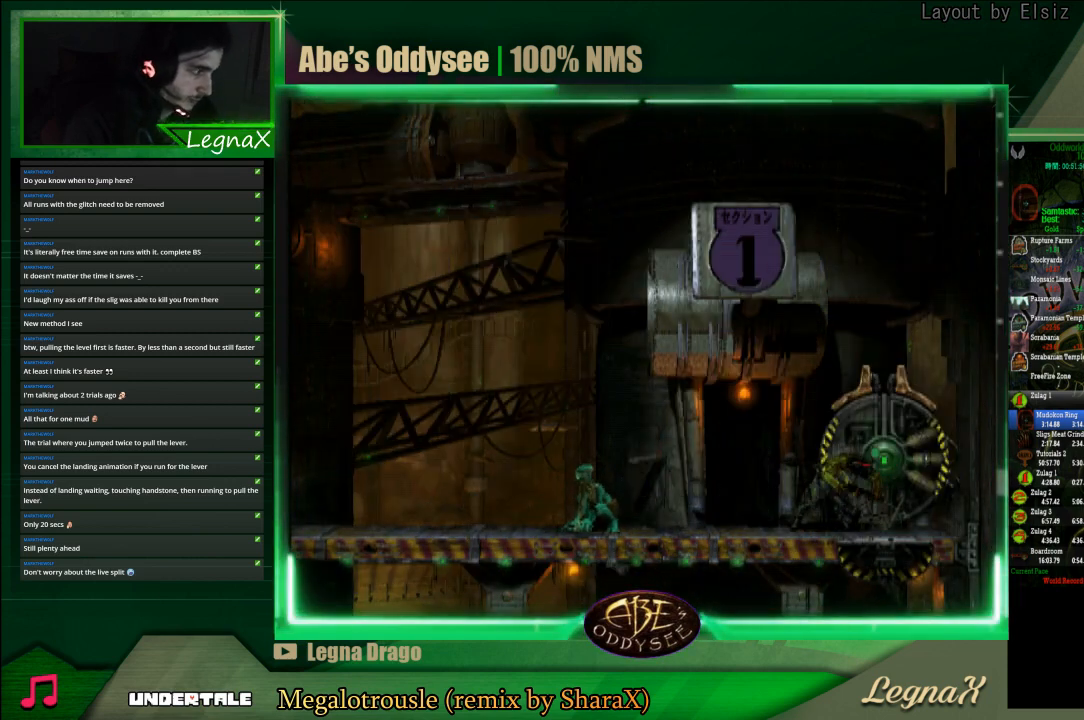
{"buttons": ["L1", "R1"], "left_stick": "center", "events": []}
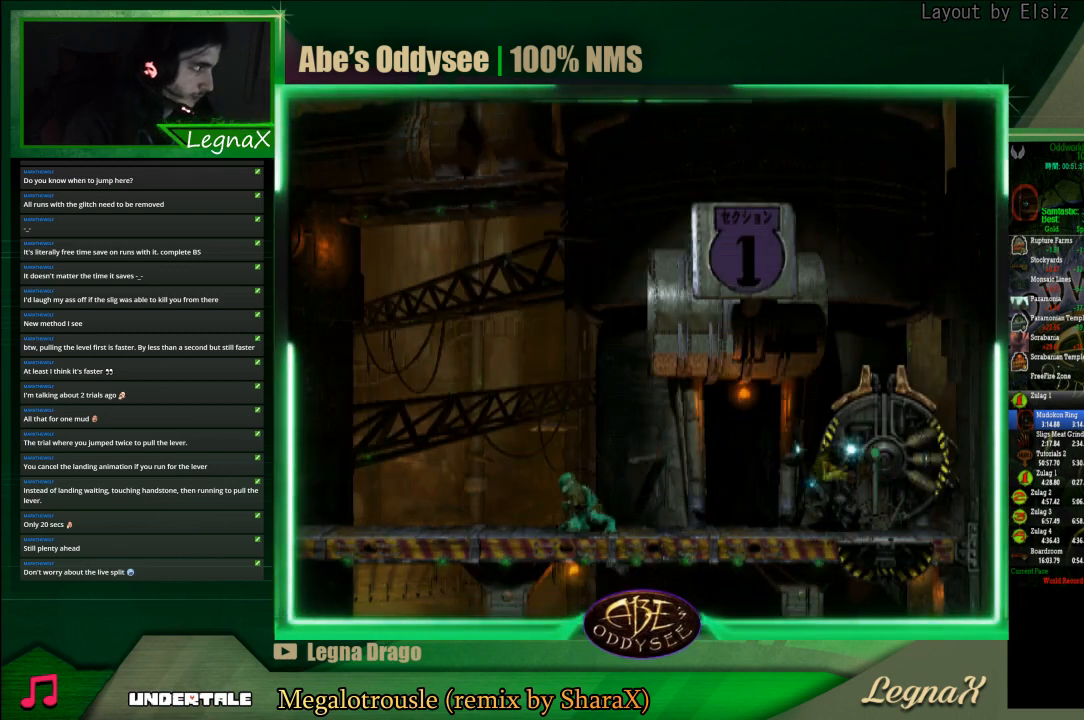
{"buttons": ["L1", "R1"], "left_stick": "center", "events": []}
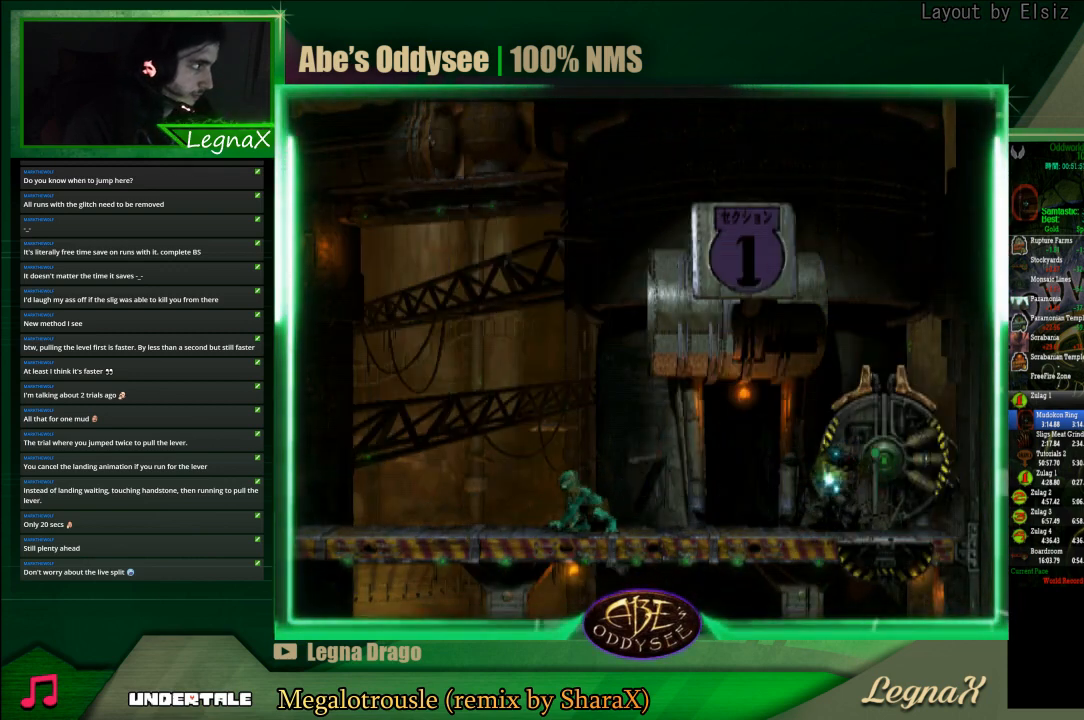
{"buttons": [], "left_stick": "center", "events": [[433, "L1", "up"], [433, "R1", "up"]]}
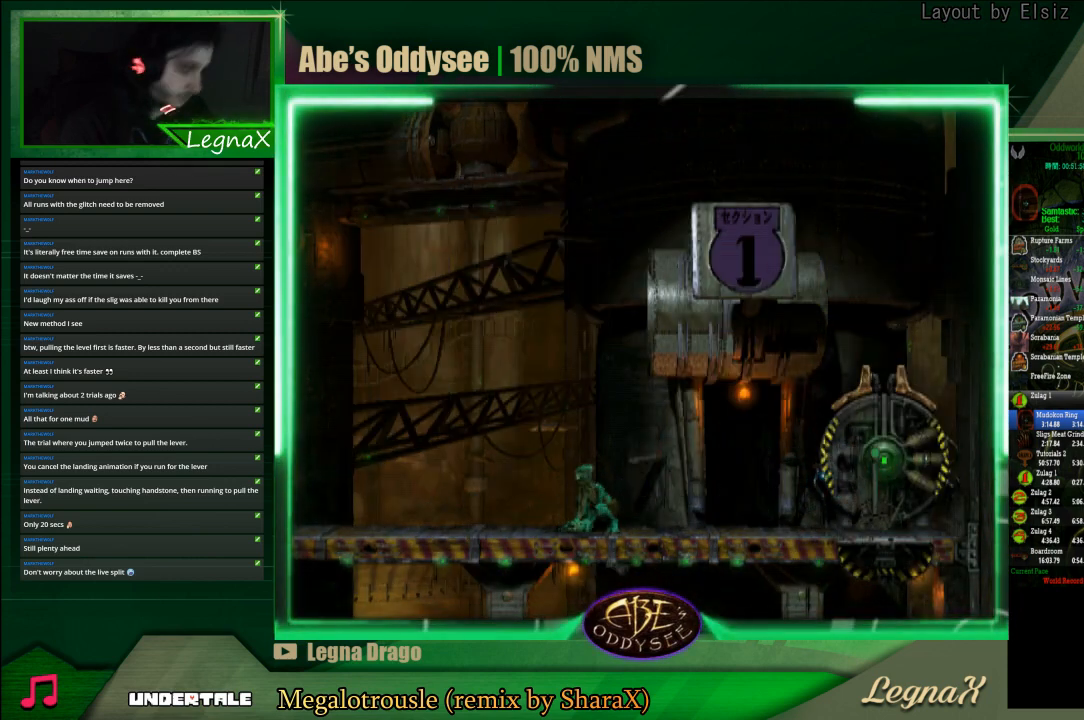
{"buttons": [], "left_stick": "center", "events": []}
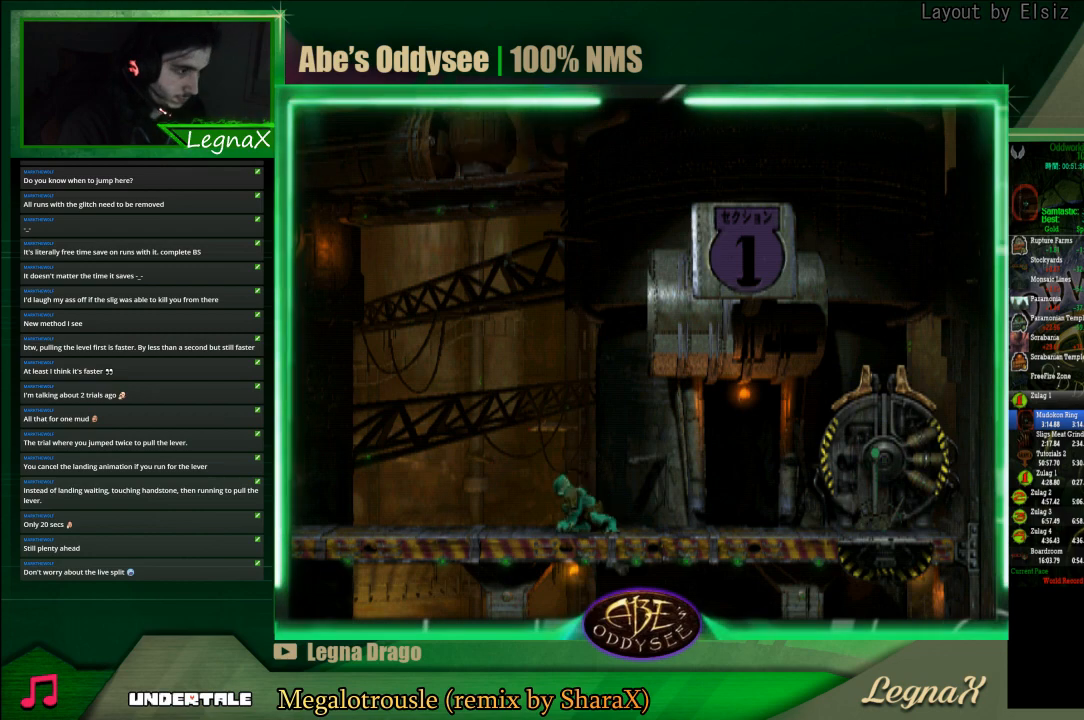
{"buttons": ["DPAD_DOWN"], "left_stick": "center", "events": [[167, "DPAD_DOWN", "down"], [267, "DPAD_DOWN", "up"], [433, "DPAD_DOWN", "down"]]}
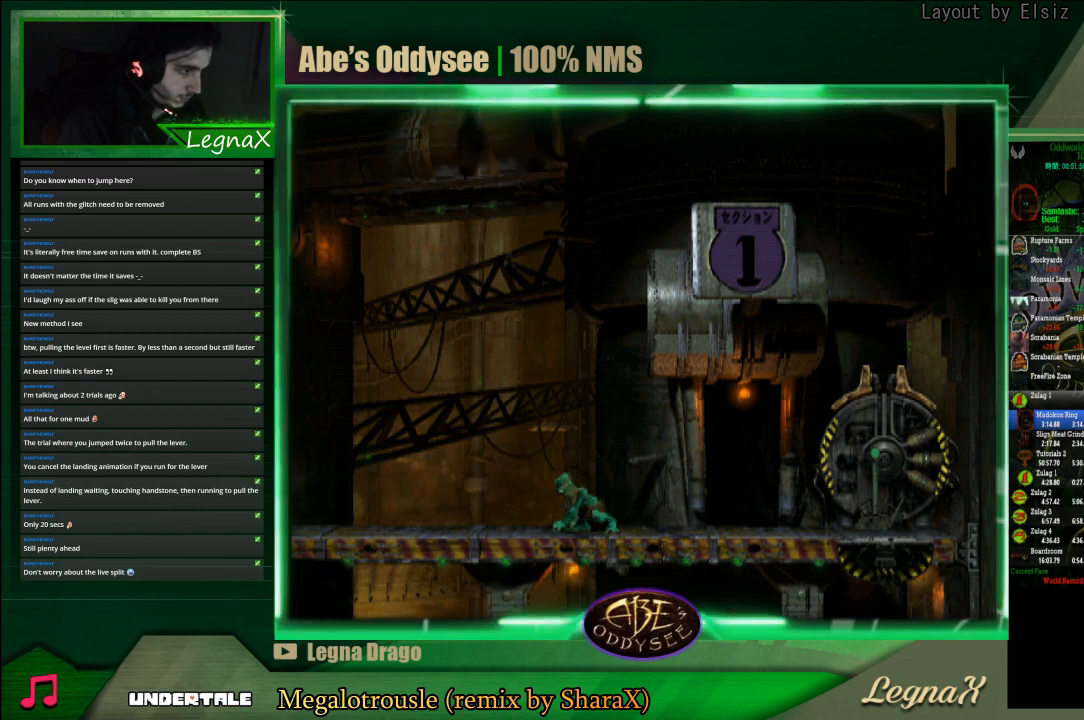
{"buttons": [], "left_stick": "center", "events": [[33, "DPAD_DOWN", "up"]]}
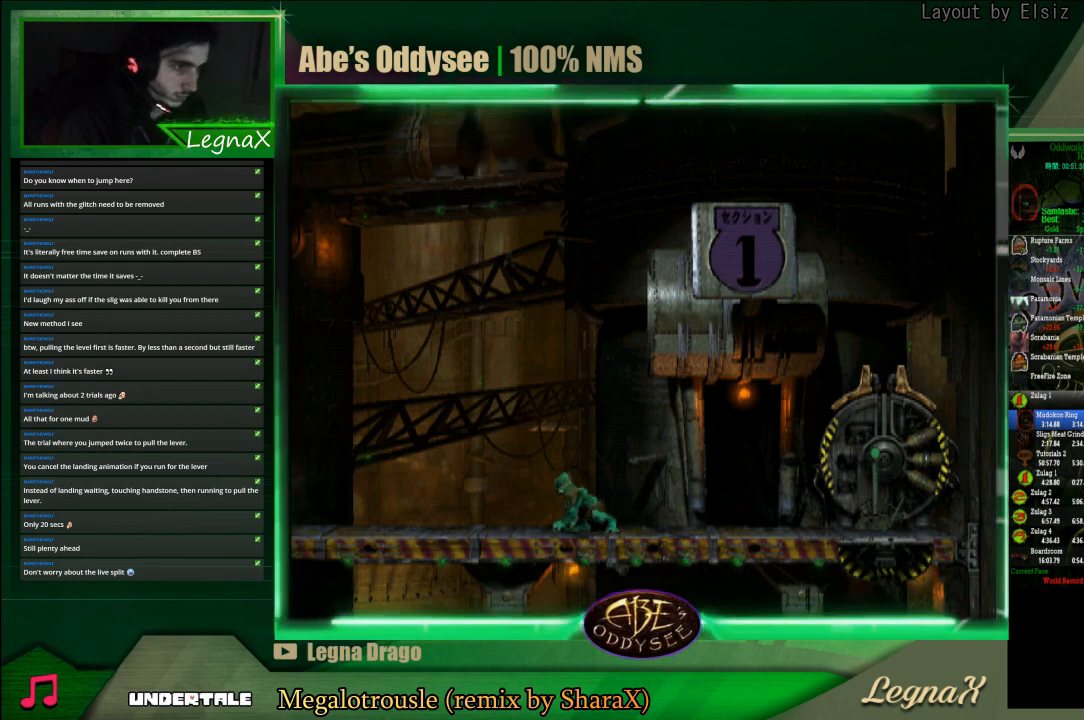
{"buttons": [], "left_stick": "center", "events": []}
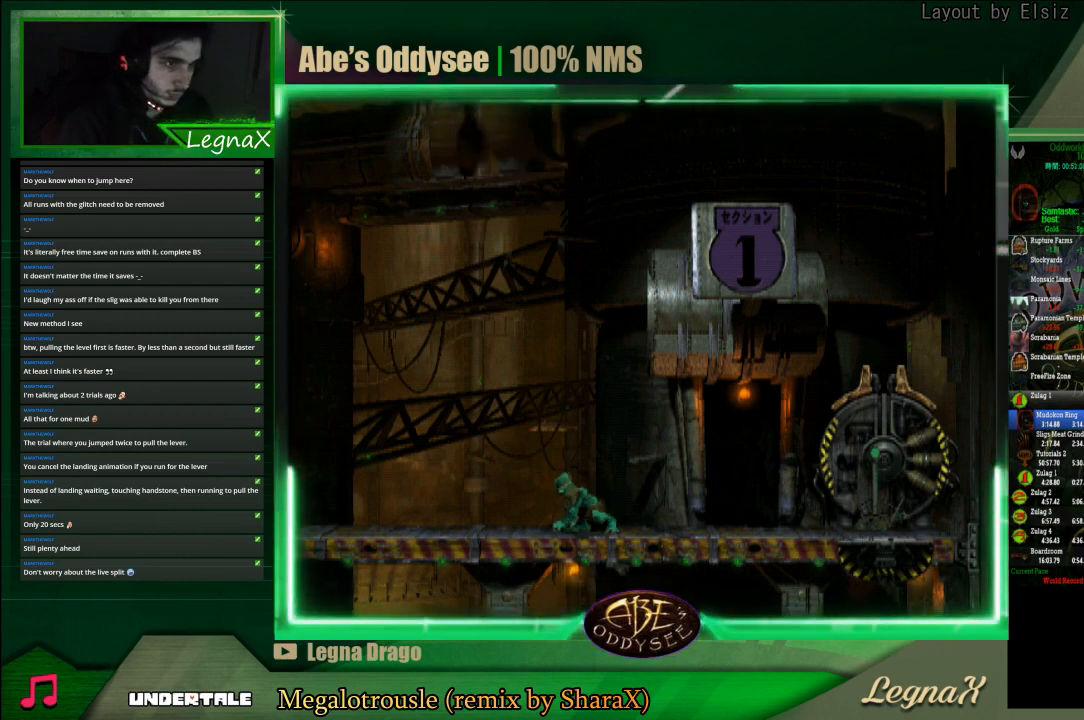
{"buttons": ["R1"], "left_stick": "left", "events": [[167, "left_stick", "left"], [200, "R1", "down"]]}
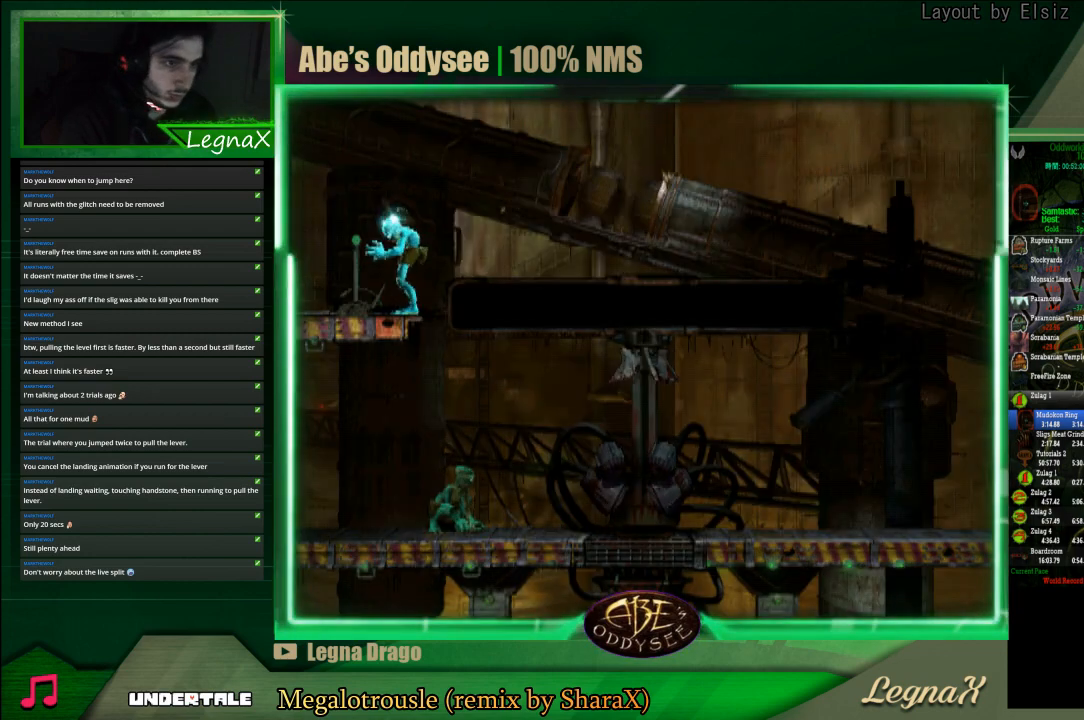
{"buttons": ["CROSS", "R1"], "left_stick": "left", "events": [[500, "CROSS", "down"]]}
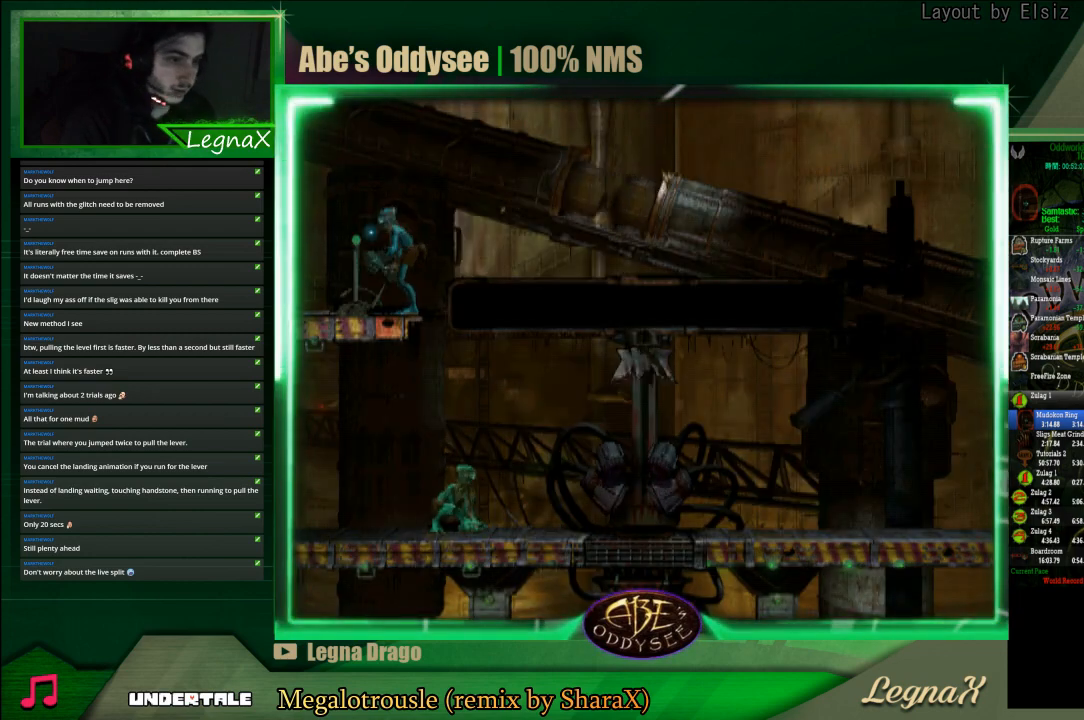
{"buttons": ["CROSS", "R1"], "left_stick": "left", "events": []}
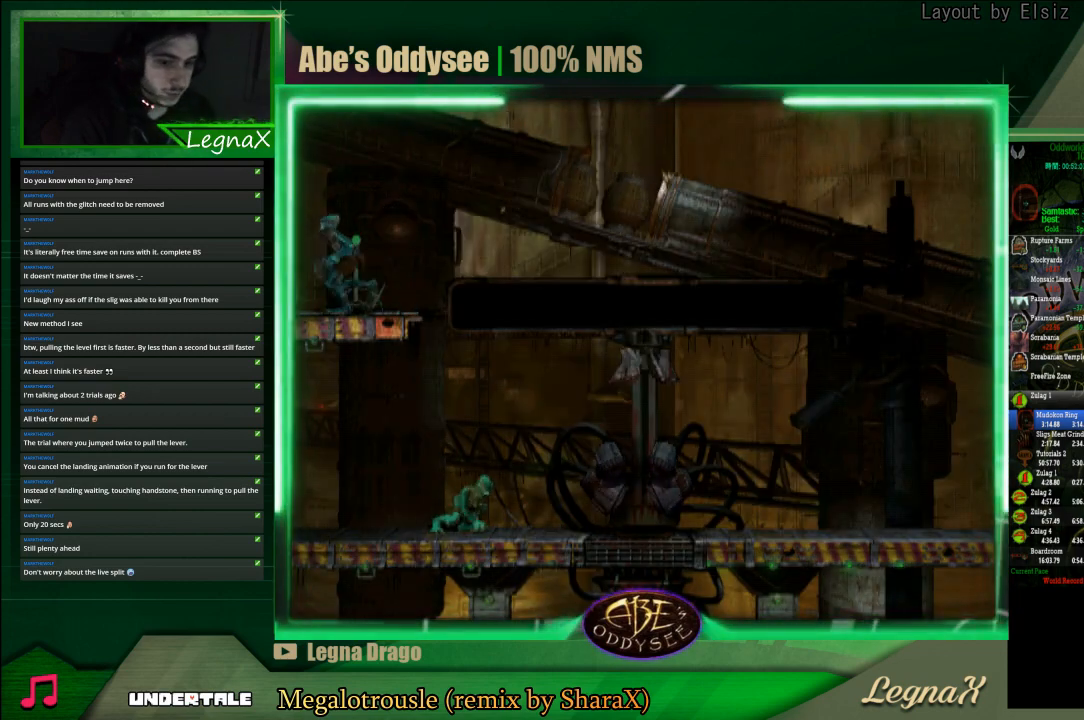
{"buttons": ["CROSS", "R1"], "left_stick": "left", "events": []}
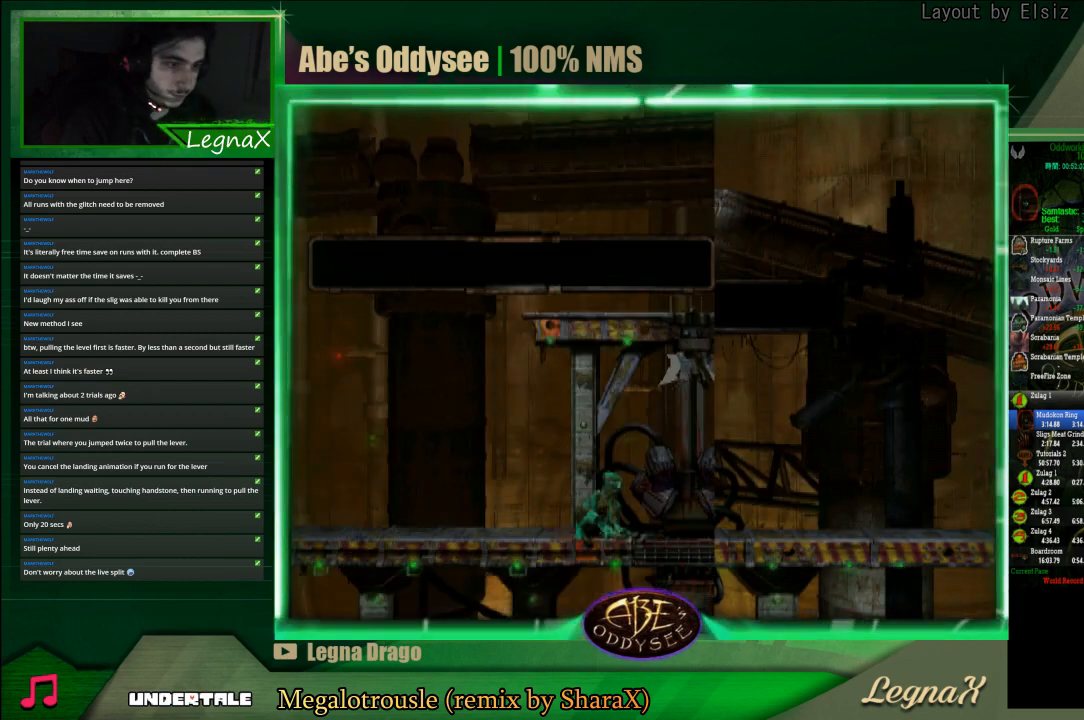
{"buttons": ["L1"], "left_stick": "center", "events": [[367, "left_stick", "center"], [400, "CROSS", "up"], [400, "R1", "up"], [433, "L1", "down"]]}
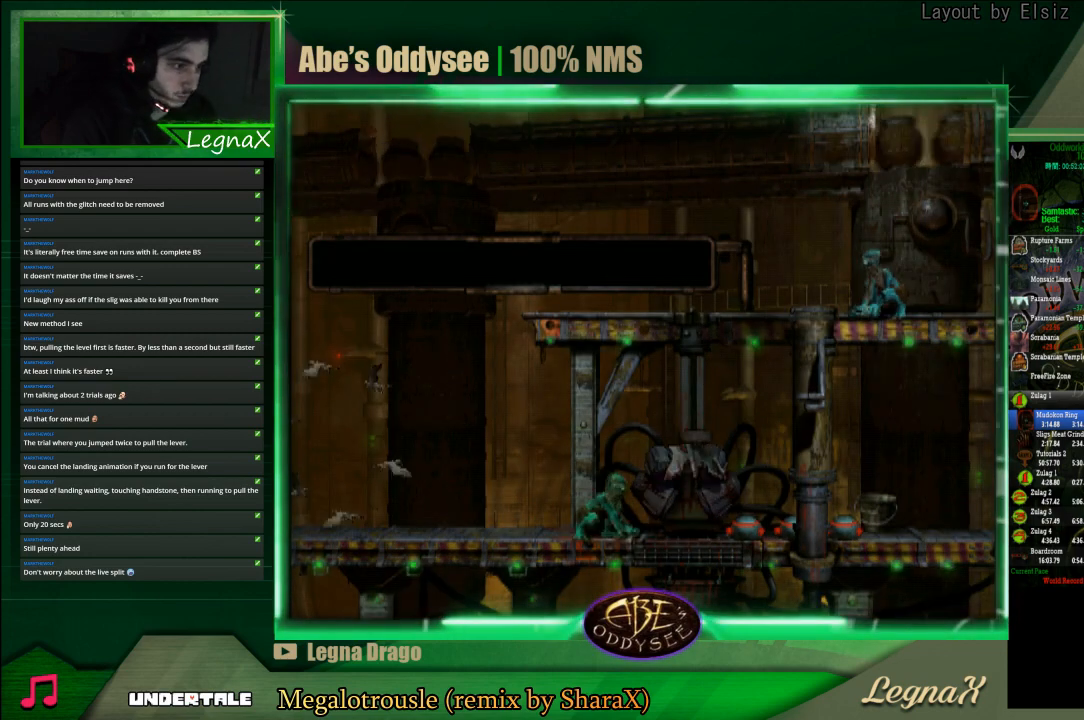
{"buttons": [], "left_stick": "left", "events": [[33, "TRIANGLE", "down"], [167, "L1", "up"], [167, "TRIANGLE", "up"], [233, "left_stick", "left"]]}
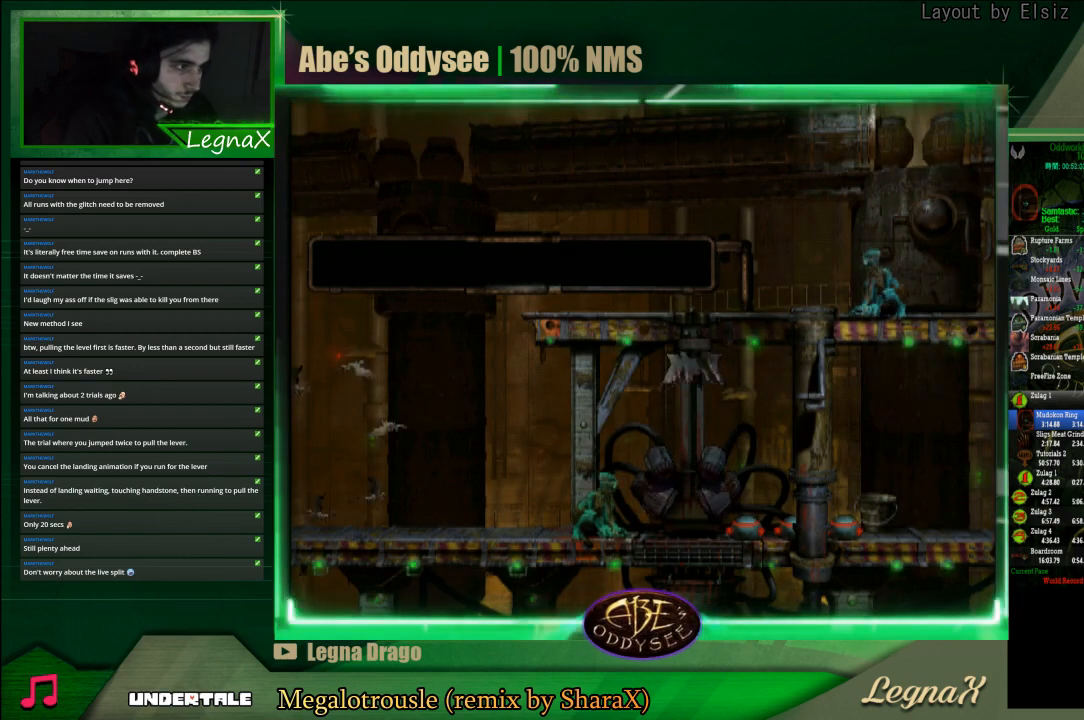
{"buttons": [], "left_stick": "left", "events": []}
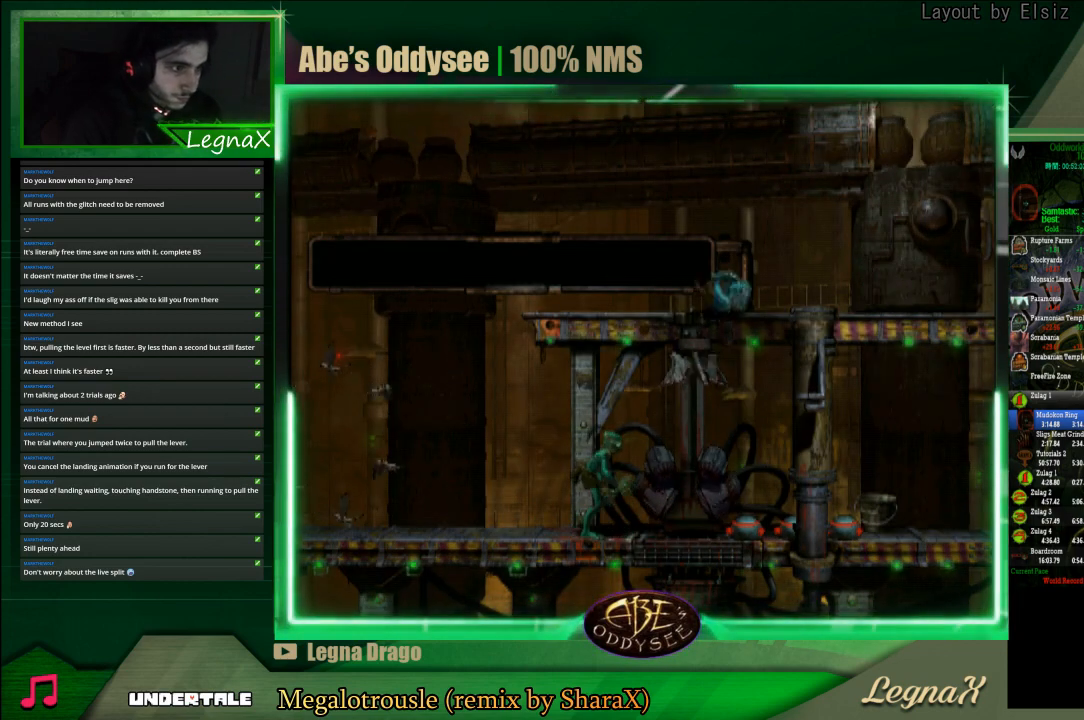
{"buttons": ["L1"], "left_stick": "center", "events": [[433, "left_stick", "center"], [500, "L1", "down"]]}
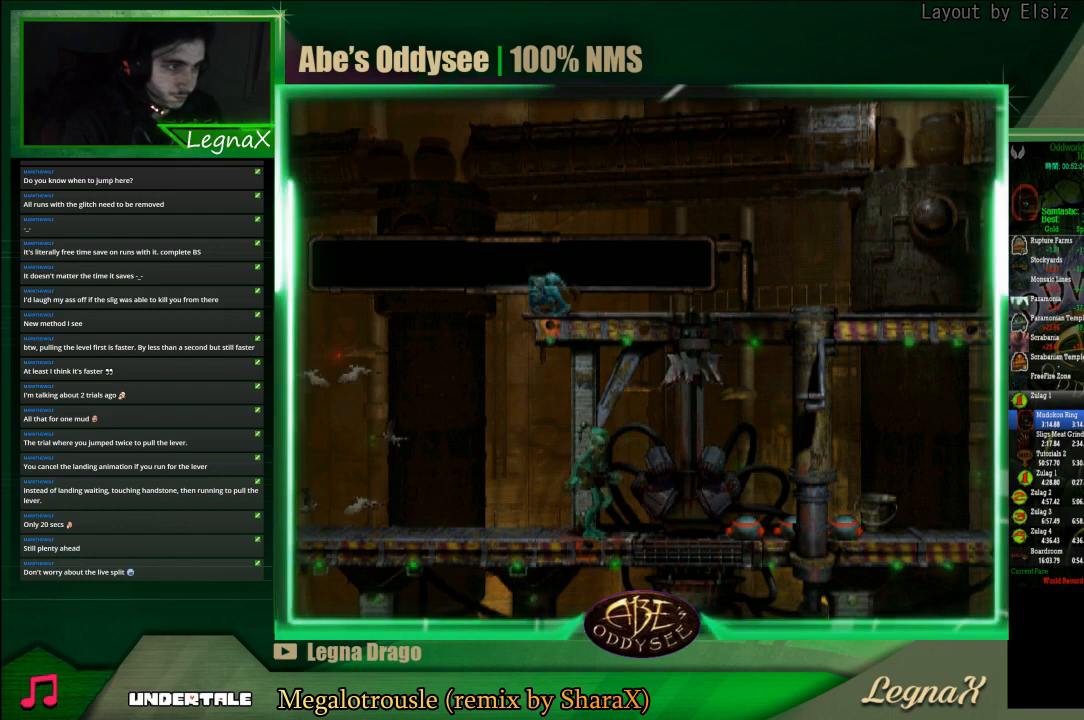
{"buttons": ["R1"], "left_stick": "left", "events": [[100, "SQUARE", "down"], [233, "L1", "up"], [233, "SQUARE", "up"], [333, "R1", "down"], [333, "left_stick", "left"]]}
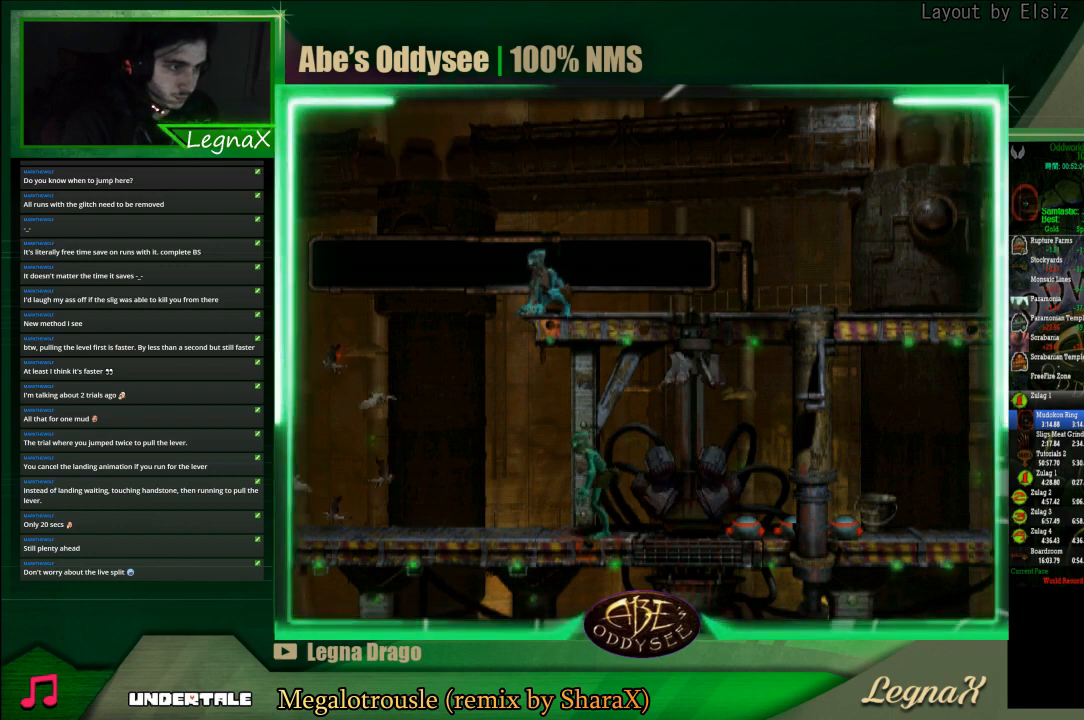
{"buttons": ["R1"], "left_stick": "left", "events": []}
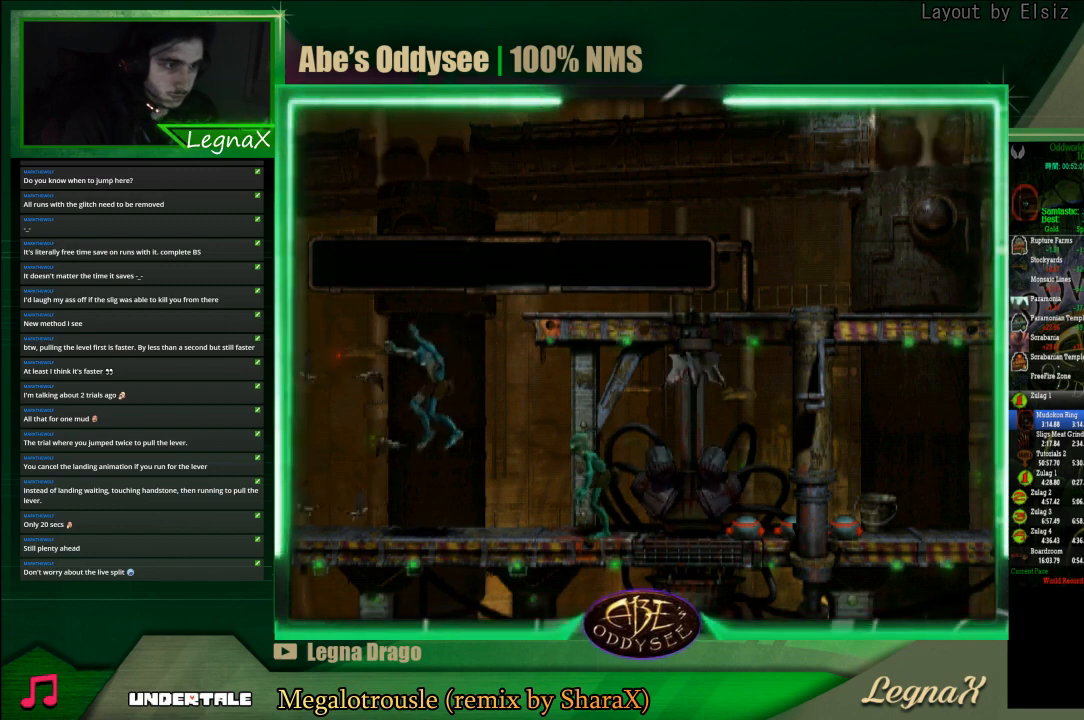
{"buttons": [], "left_stick": "center", "events": [[233, "R1", "up"], [467, "left_stick", "center"]]}
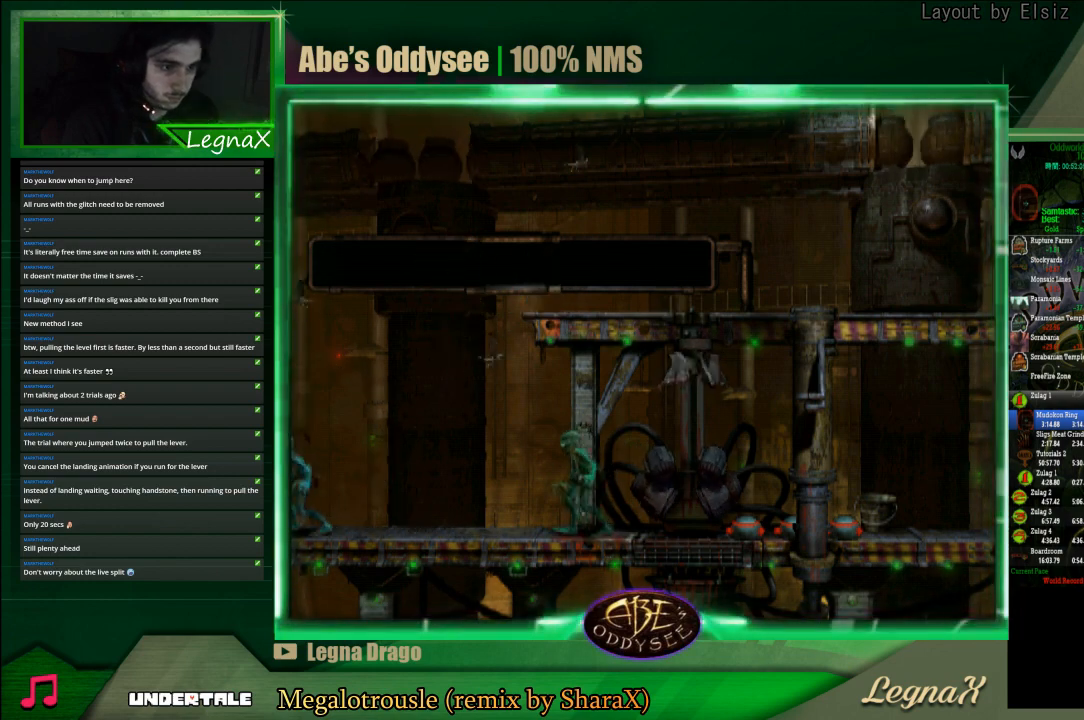
{"buttons": [], "left_stick": "right", "events": [[367, "left_stick", "right"]]}
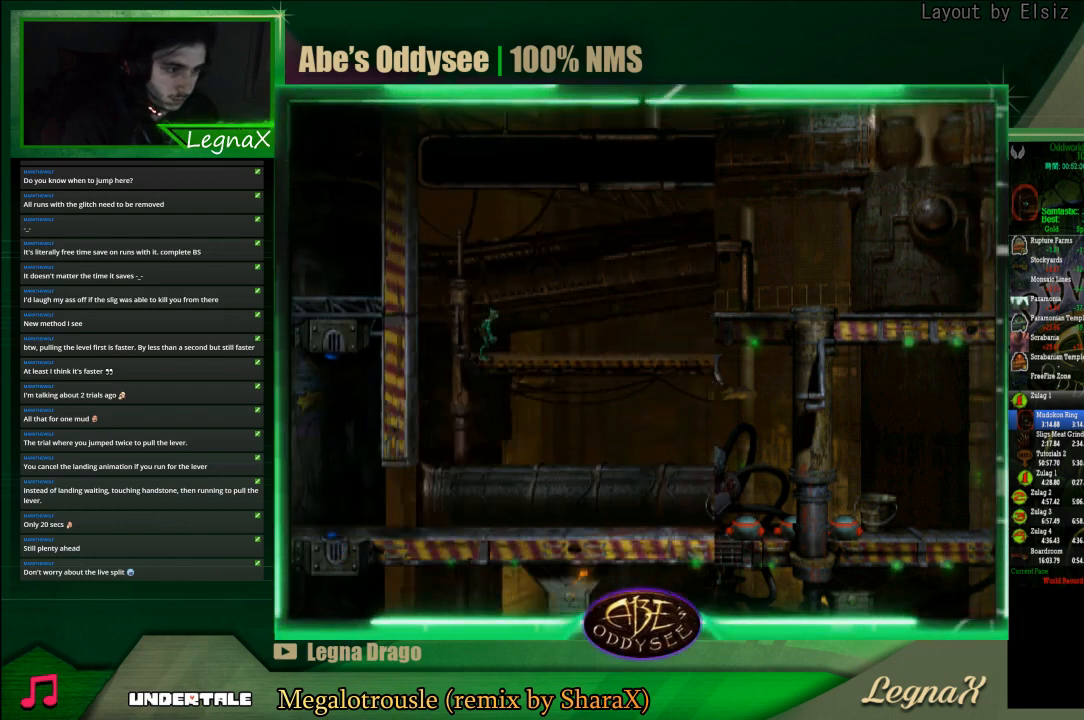
{"buttons": ["L1"], "left_stick": "center", "events": [[433, "left_stick", "center"], [500, "L1", "down"]]}
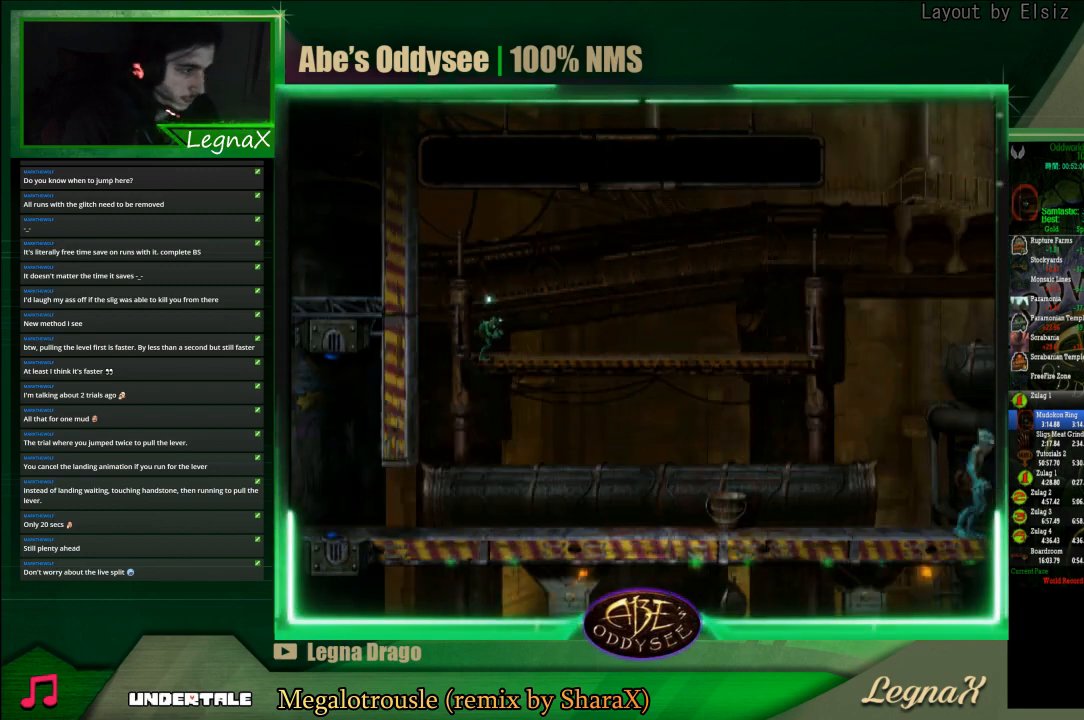
{"buttons": [], "left_stick": "center", "events": [[167, "CROSS", "down"], [400, "CROSS", "up"], [433, "L1", "up"]]}
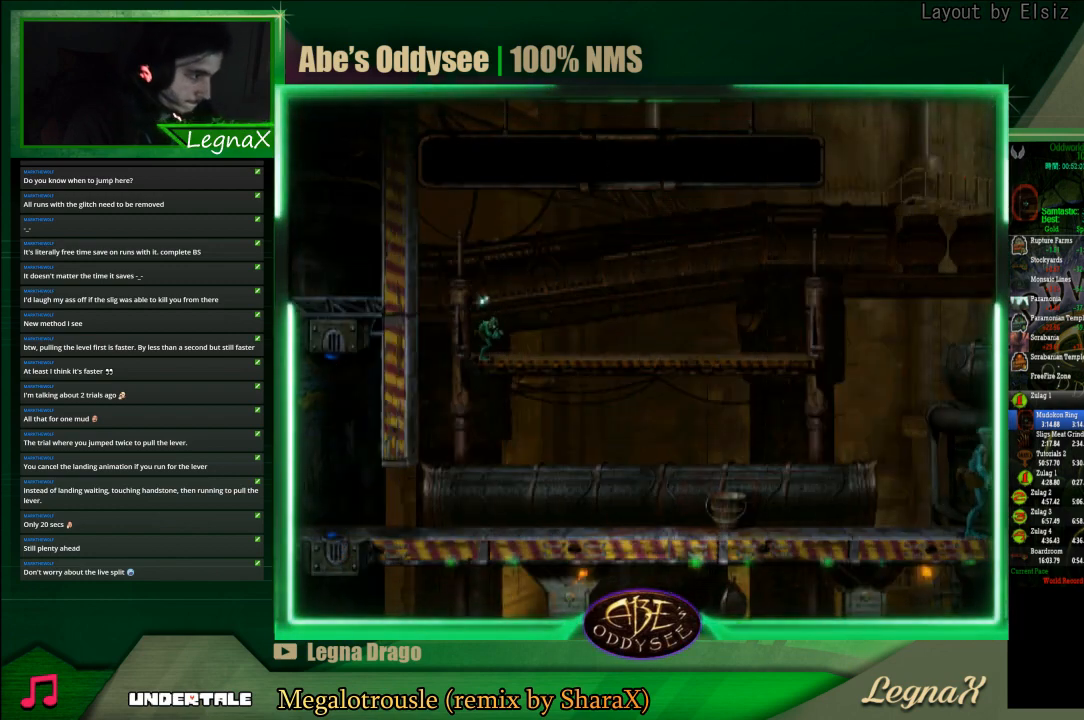
{"buttons": ["L1", "R1"], "left_stick": "center", "events": [[67, "left_stick", "right"], [333, "left_stick", "center"], [433, "L1", "down"], [500, "R1", "down"]]}
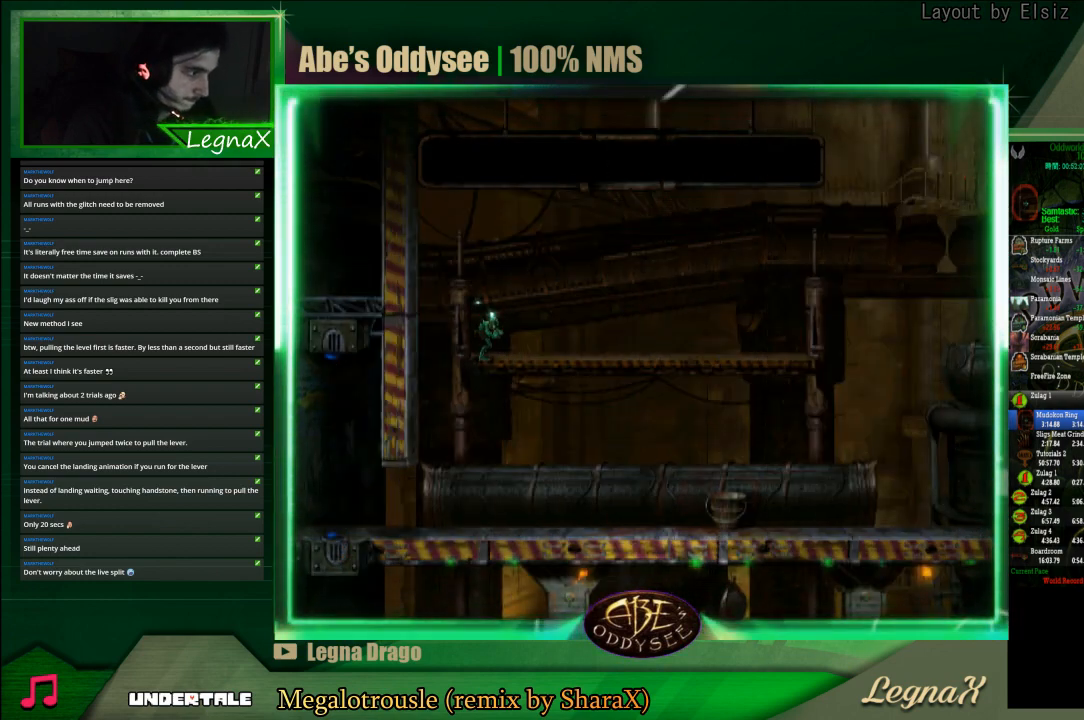
{"buttons": ["L1", "R1"], "left_stick": "center", "events": []}